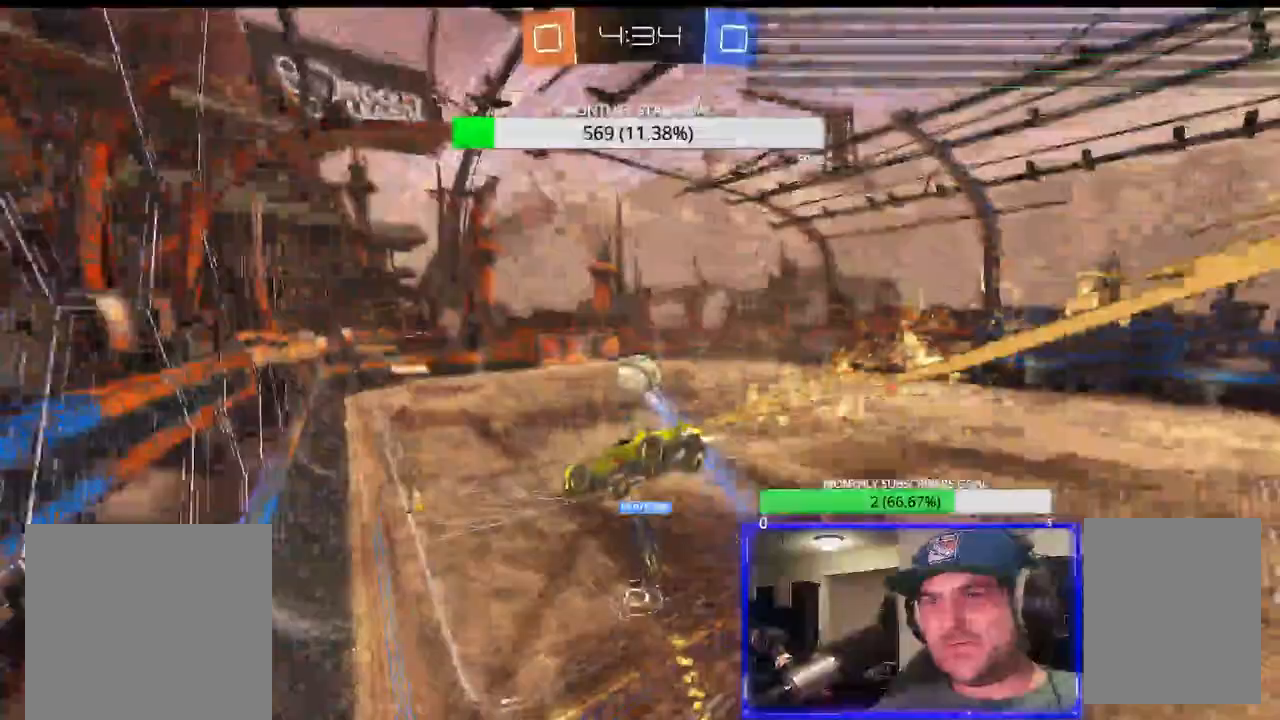
Gameplay with a controller (PlayStation layout); each line is a JSON object with the inputs held at the frame after it (dt_ms = milliseconds from this image to that frame). "events" lists button and stick changes between this image and that frame as [ms after this image, input, new state], when the widget could be followed in between.
{"dt_ms": 500, "buttons": ["CIRCLE", "R1", "R2"], "left_stick": "down-right", "right_stick": "center", "events": [[83, "CROSS", "down"], [83, "SQUARE", "down"], [133, "CROSS", "up"], [133, "SQUARE", "up"], [200, "CIRCLE", "up"], [200, "left_stick", "down-right"], [300, "CIRCLE", "down"], [383, "left_stick", "center"], [433, "left_stick", "down-right"]]}
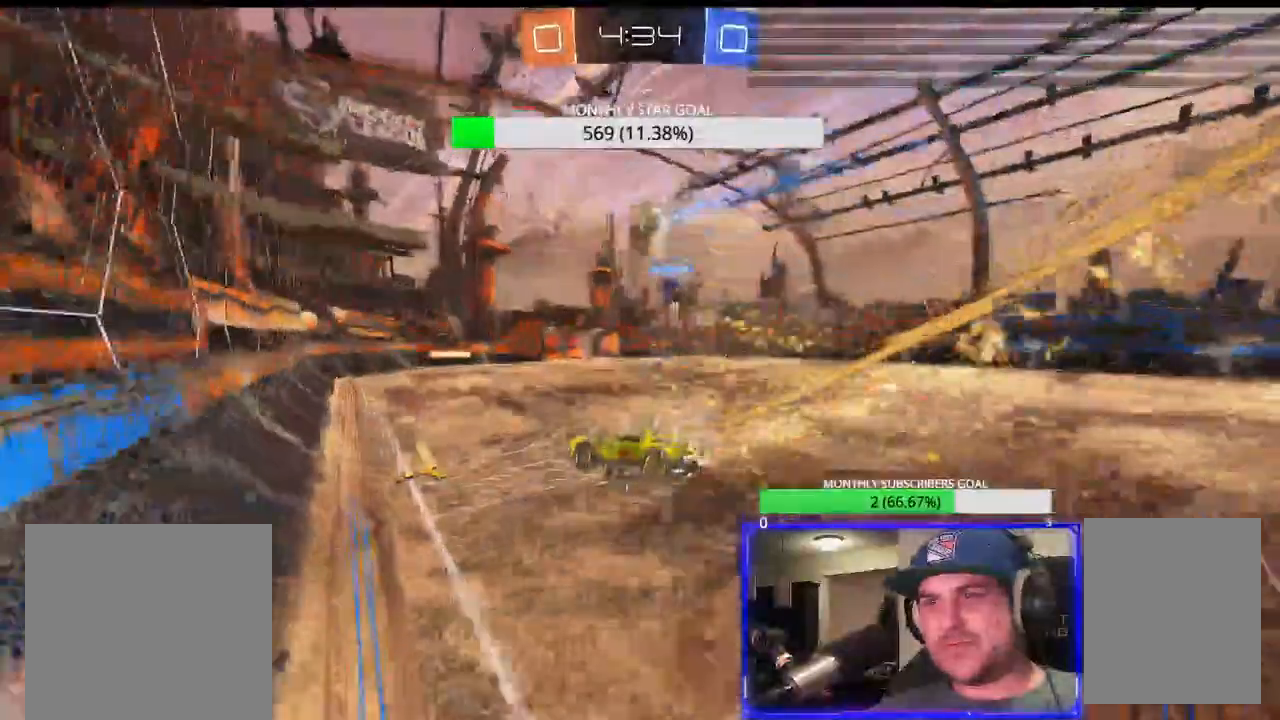
{"dt_ms": 1000, "buttons": ["CIRCLE", "R2"], "left_stick": "center", "right_stick": "center"}
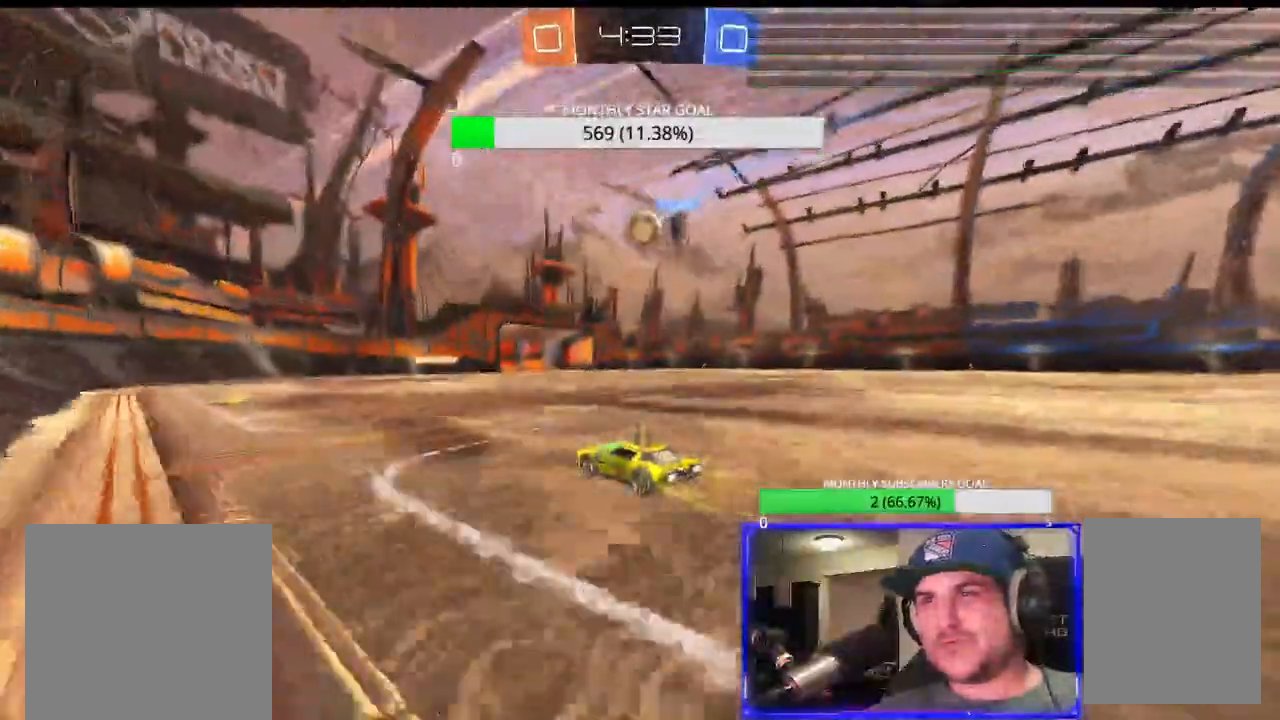
{"dt_ms": 500, "buttons": ["CIRCLE", "R1", "R2"], "left_stick": "center", "right_stick": "center", "events": [[83, "CIRCLE", "up"], [150, "CIRCLE", "down"], [300, "CIRCLE", "up"], [367, "CIRCLE", "down"], [367, "R1", "down"]]}
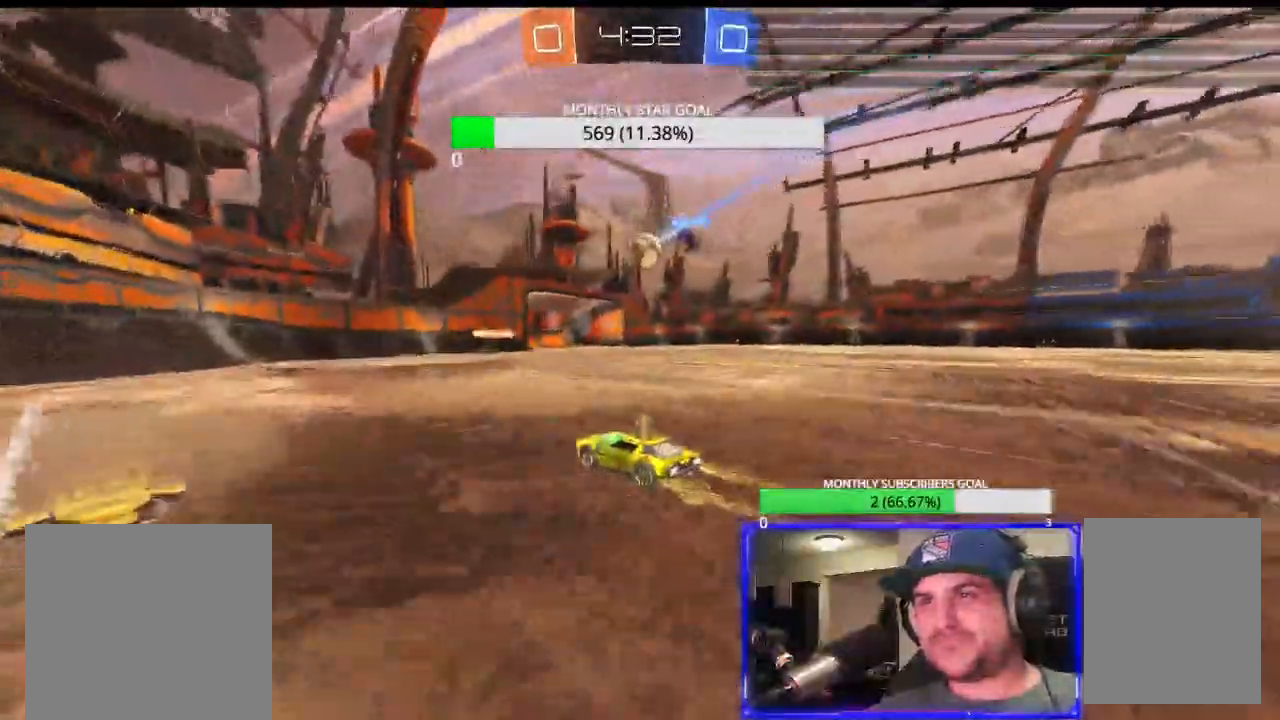
{"dt_ms": 500, "buttons": ["R2"], "left_stick": "right", "right_stick": "center", "events": [[33, "CIRCLE", "up"], [33, "R1", "up"], [133, "CIRCLE", "down"], [217, "R1", "down"], [267, "left_stick", "right"], [300, "R1", "up"], [317, "CIRCLE", "up"]]}
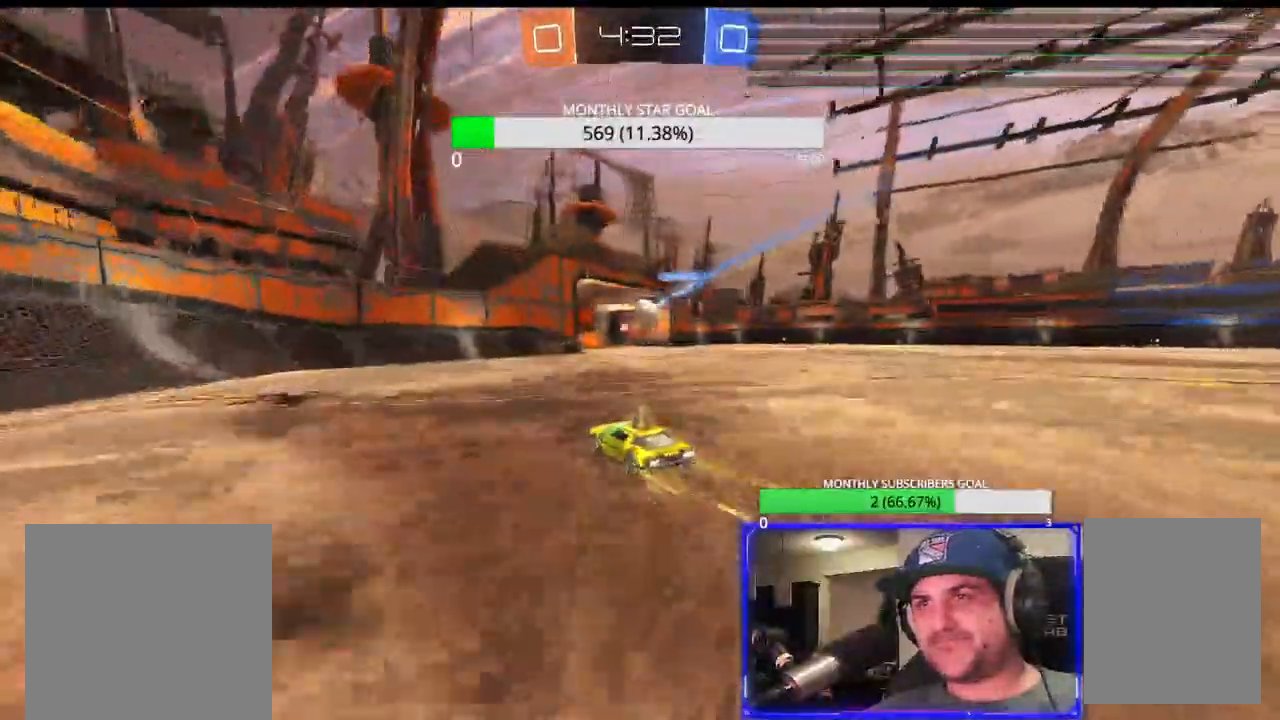
{"dt_ms": 500, "buttons": ["R2"], "left_stick": "right", "right_stick": "center"}
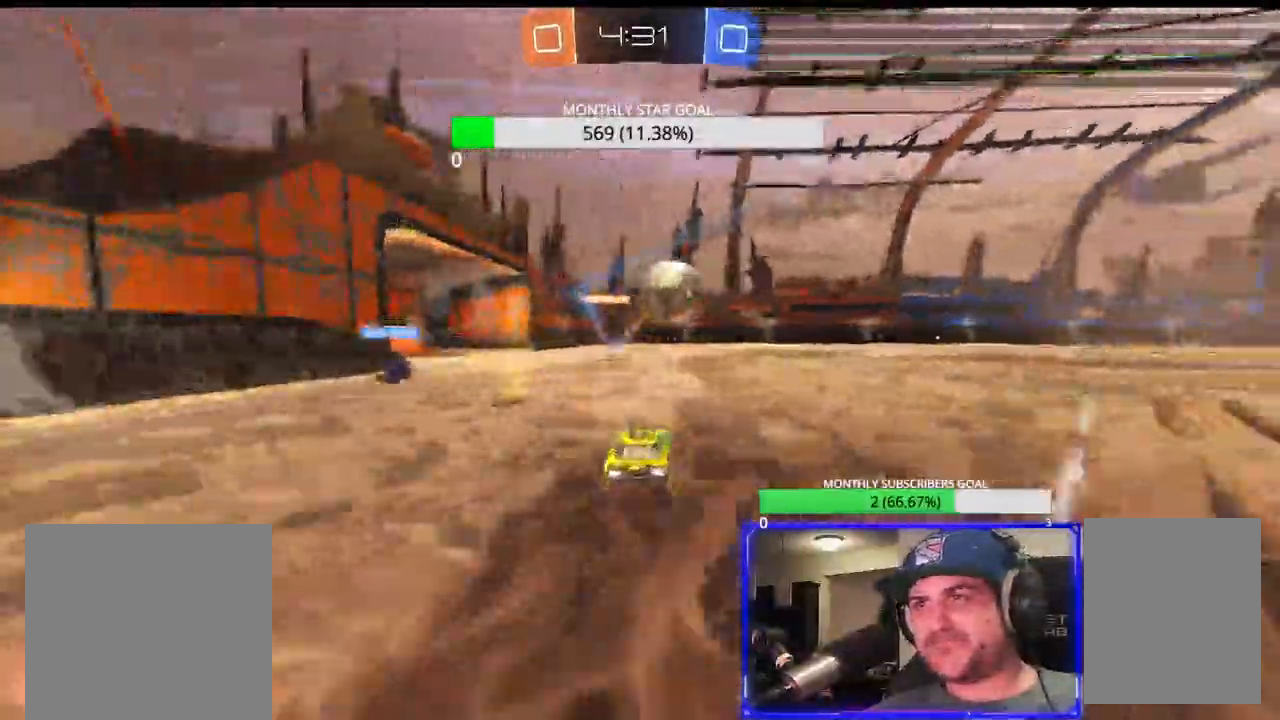
{"dt_ms": 500, "buttons": ["CROSS", "R1", "R2", "L3"], "left_stick": "down", "right_stick": "center", "events": [[33, "R2", "up"], [50, "L2", "down"], [67, "L3", "down"], [200, "left_stick", "down-right"], [383, "L2", "up"], [400, "R1", "down"], [400, "R2", "down"], [400, "left_stick", "down"], [417, "CROSS", "down"]]}
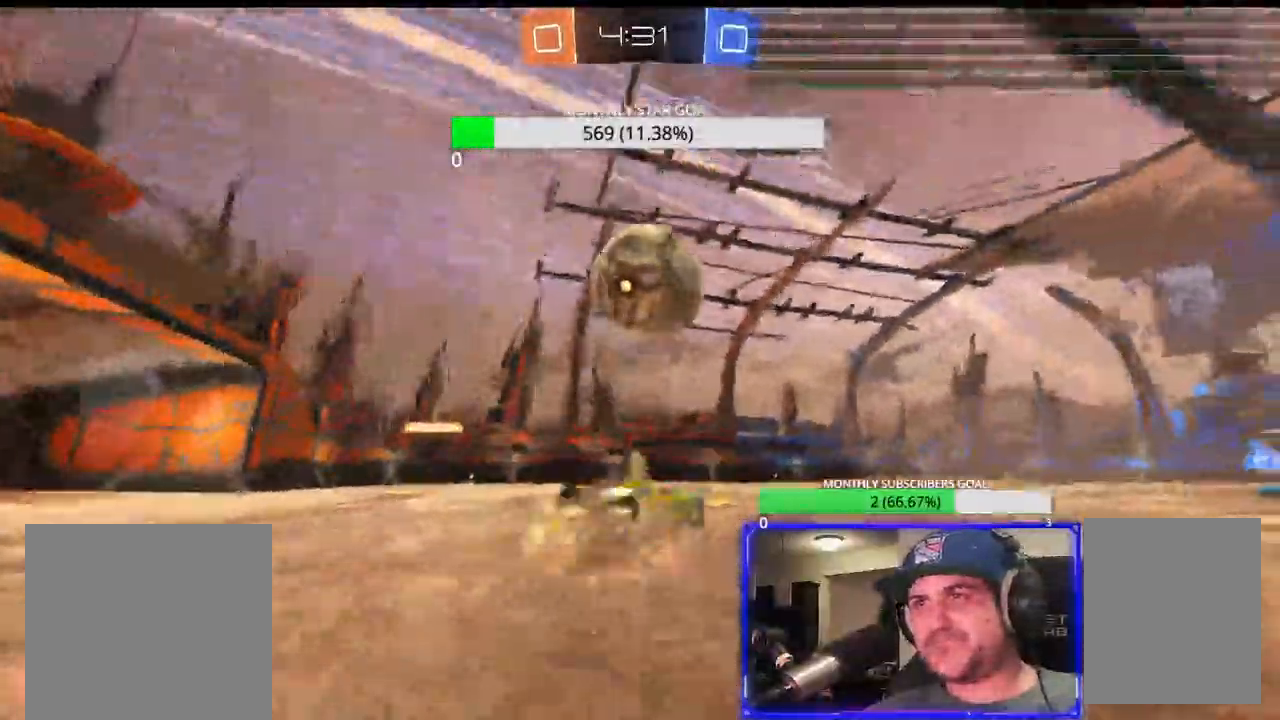
{"dt_ms": 500, "buttons": ["CROSS", "CIRCLE", "R2"], "left_stick": "down", "right_stick": "center", "events": [[17, "left_stick", "down-left"], [200, "L3", "up"], [233, "R1", "up"], [233, "left_stick", "center"], [250, "CIRCLE", "down"], [367, "CIRCLE", "up"], [400, "CROSS", "up"], [483, "CIRCLE", "down"], [500, "CROSS", "down"], [500, "left_stick", "down"]]}
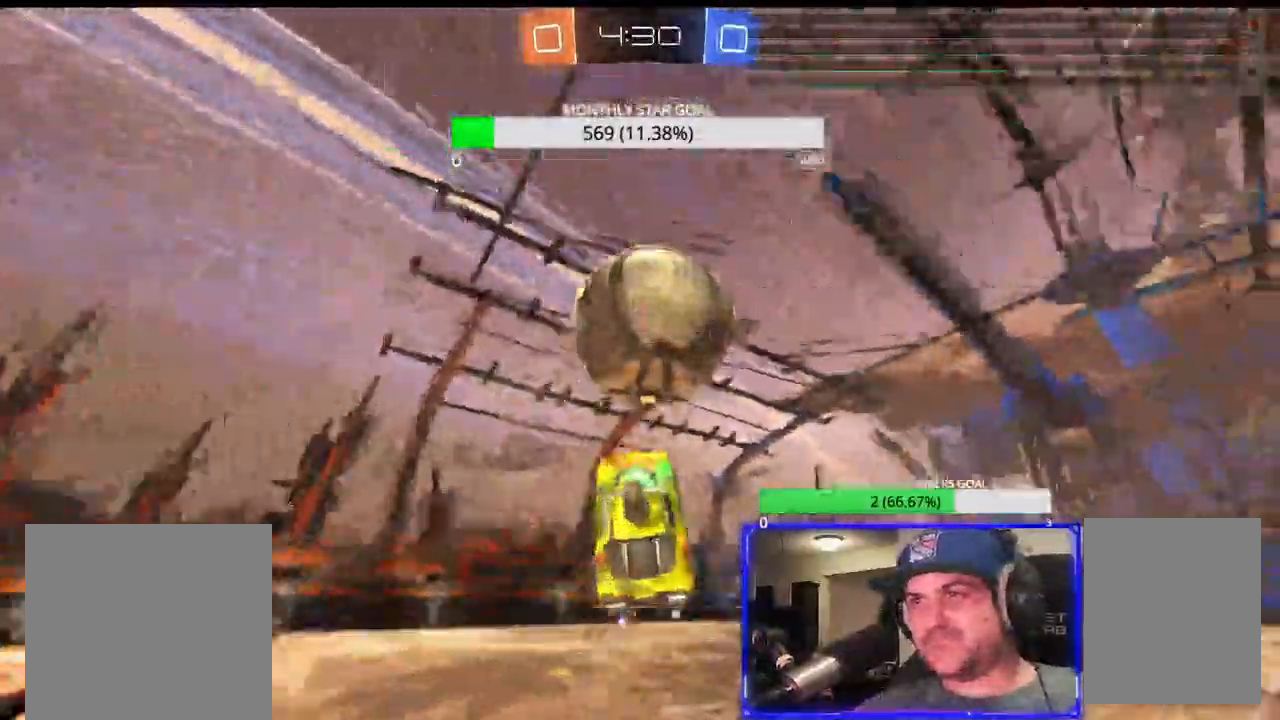
{"dt_ms": 500, "buttons": ["CIRCLE", "R1", "R2"], "left_stick": "center", "right_stick": "center", "events": [[100, "left_stick", "up-right"], [200, "R1", "down"], [217, "CROSS", "up"], [233, "left_stick", "up"], [317, "R1", "up"], [383, "CIRCLE", "up"], [417, "R1", "down"], [433, "left_stick", "center"], [483, "CIRCLE", "down"]]}
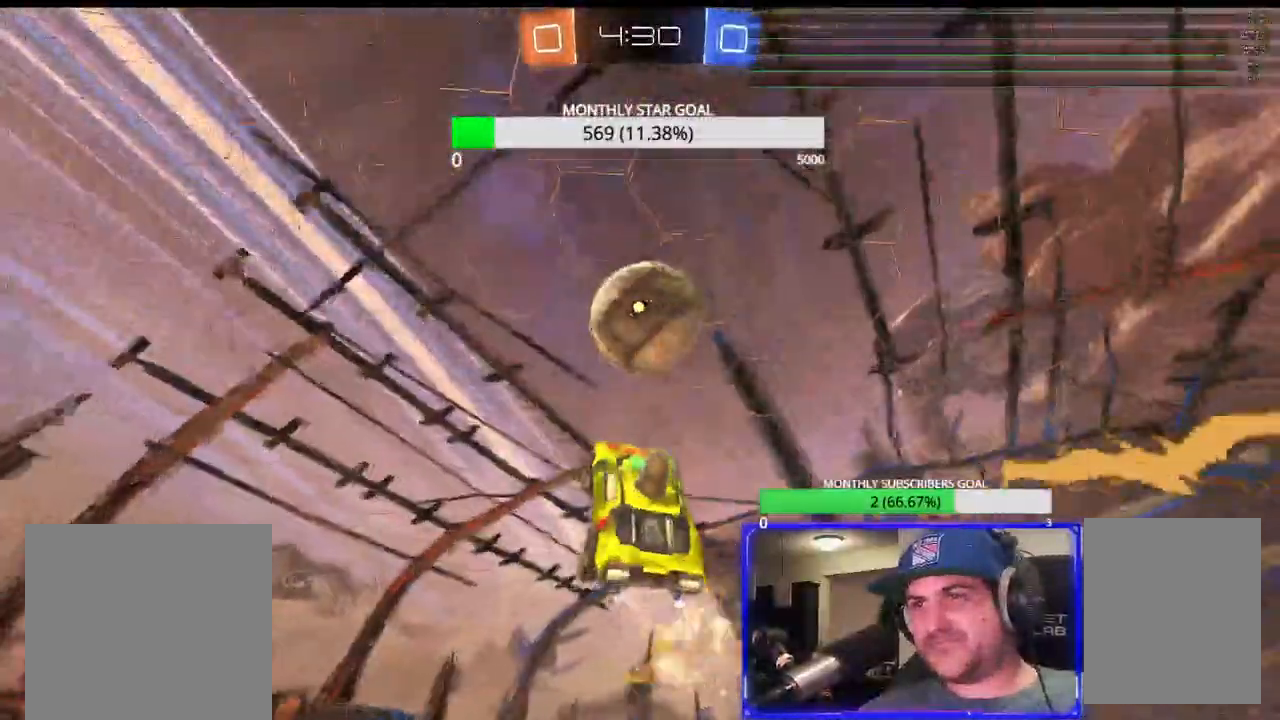
{"dt_ms": 500, "buttons": ["R1", "R2"], "left_stick": "right", "right_stick": "center", "events": [[50, "CIRCLE", "up"], [67, "left_stick", "down-right"], [233, "left_stick", "center"], [333, "left_stick", "down-left"], [417, "left_stick", "down-right"], [467, "left_stick", "right"]]}
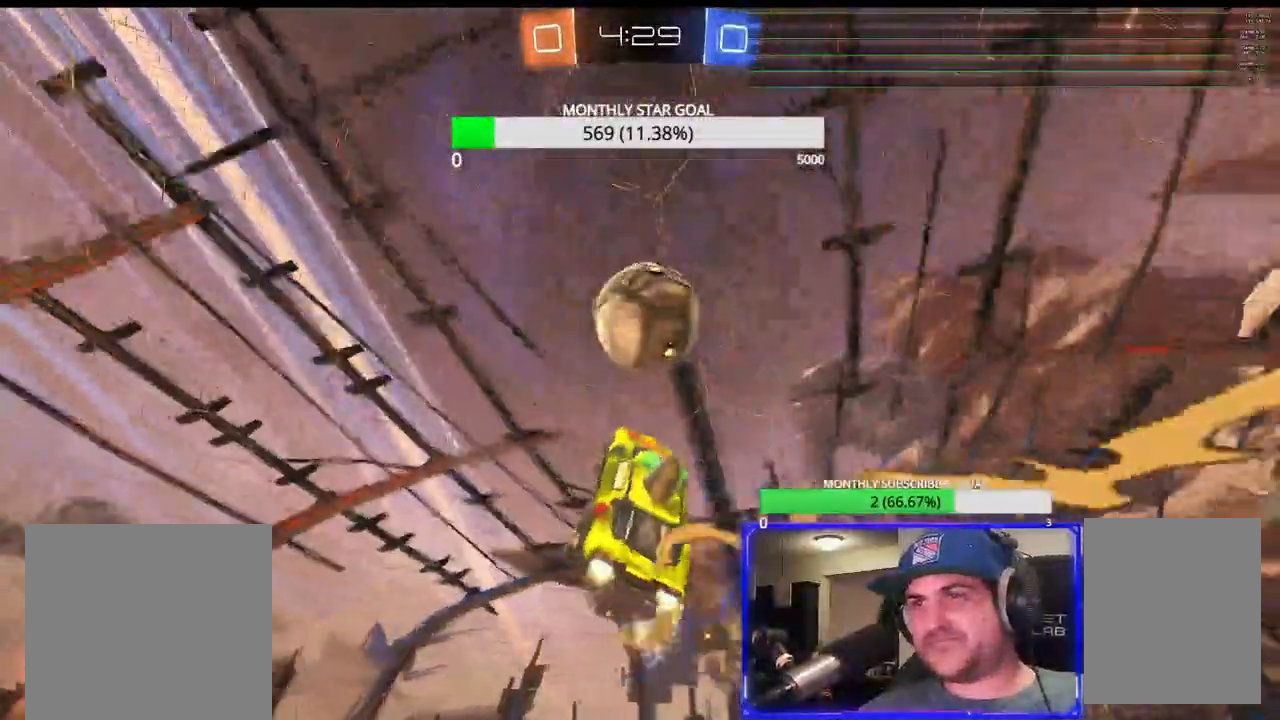
{"dt_ms": 500, "buttons": ["R1", "R2"], "left_stick": "left", "right_stick": "center", "events": [[17, "R1", "up"], [100, "R1", "down"], [150, "left_stick", "up"], [350, "left_stick", "down-left"], [500, "left_stick", "left"]]}
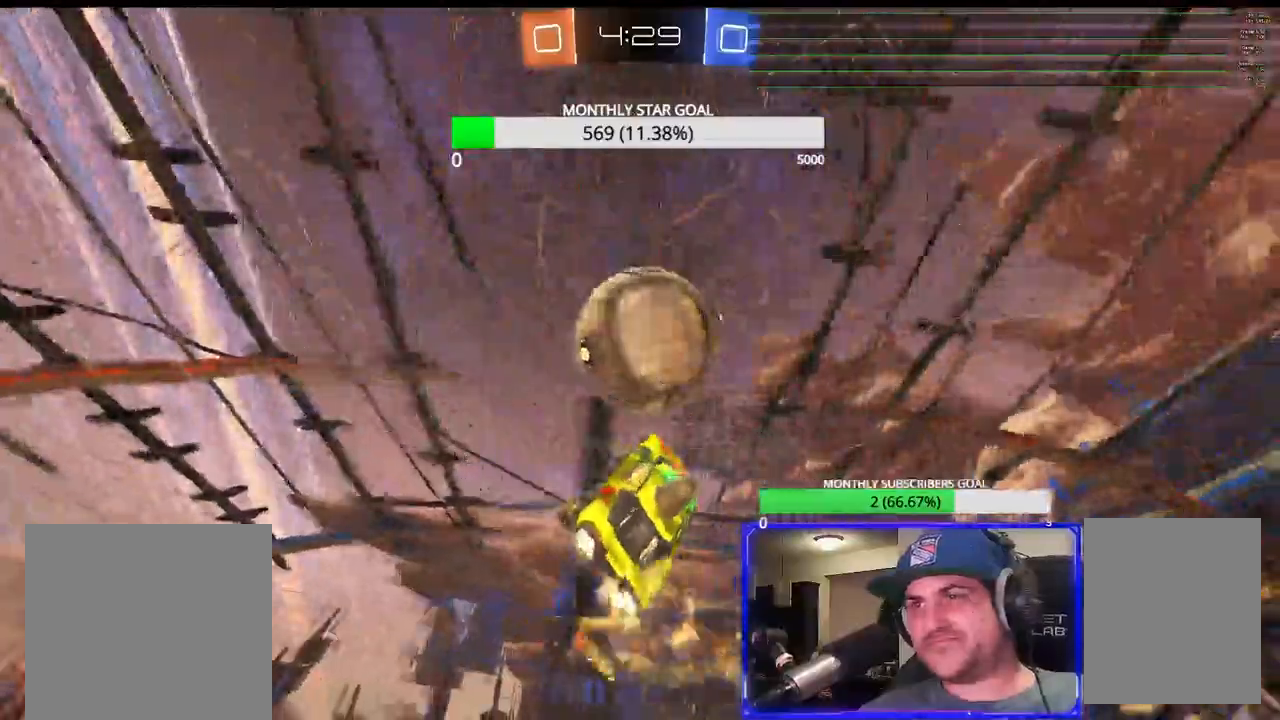
{"dt_ms": 500, "buttons": ["R2"], "left_stick": "right", "right_stick": "center", "events": [[133, "left_stick", "up"], [200, "R1", "up"], [350, "SQUARE", "down"], [367, "left_stick", "down-right"], [417, "left_stick", "right"], [500, "SQUARE", "up"]]}
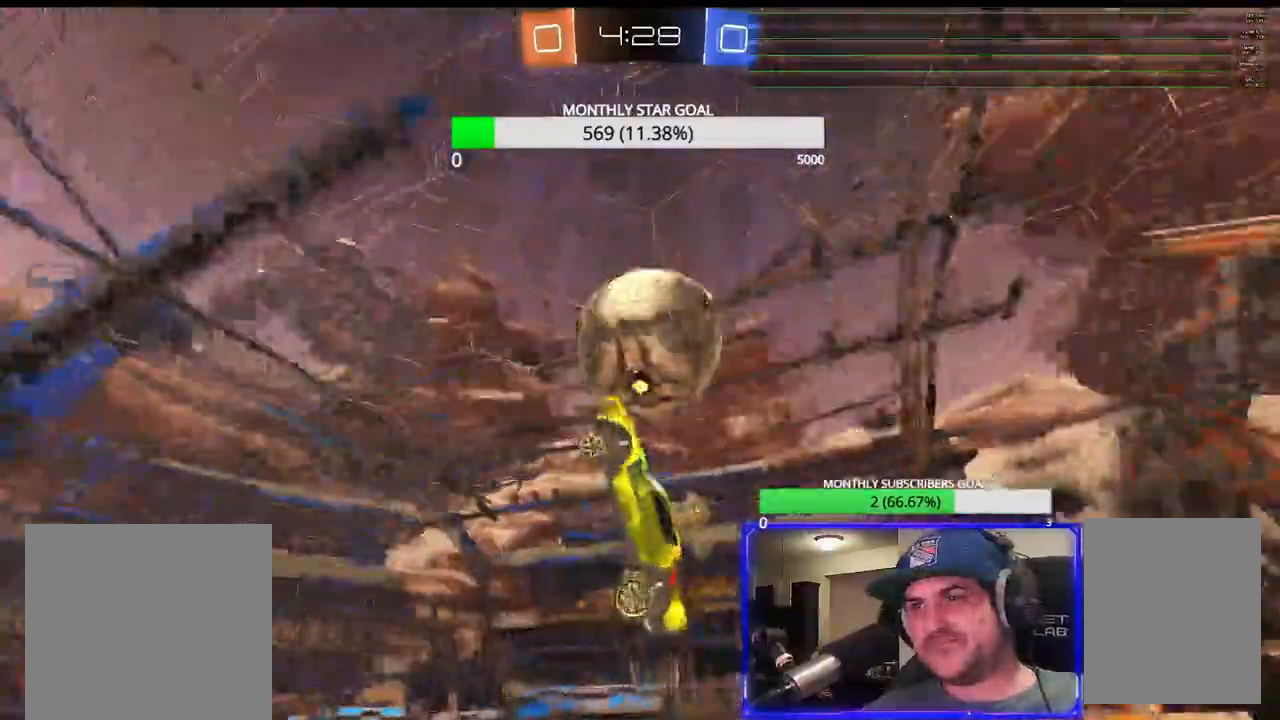
{"dt_ms": 500, "buttons": ["R1", "R2"], "left_stick": "center", "right_stick": "center", "events": [[183, "L3", "down"], [300, "L3", "up"], [367, "R1", "down"], [417, "R1", "up"], [467, "left_stick", "center"], [500, "R1", "down"]]}
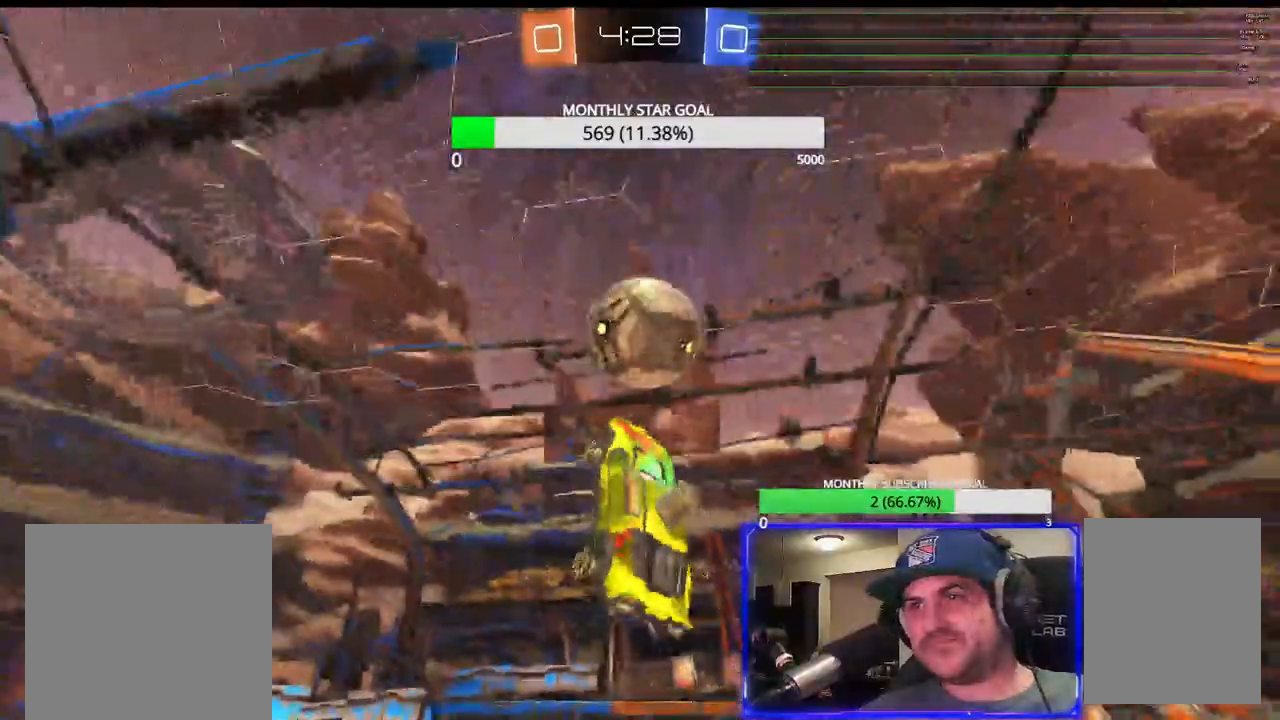
{"dt_ms": 500, "buttons": ["R1", "R2"], "left_stick": "up", "right_stick": "center", "events": [[233, "left_stick", "left"], [350, "left_stick", "center"], [500, "left_stick", "up"]]}
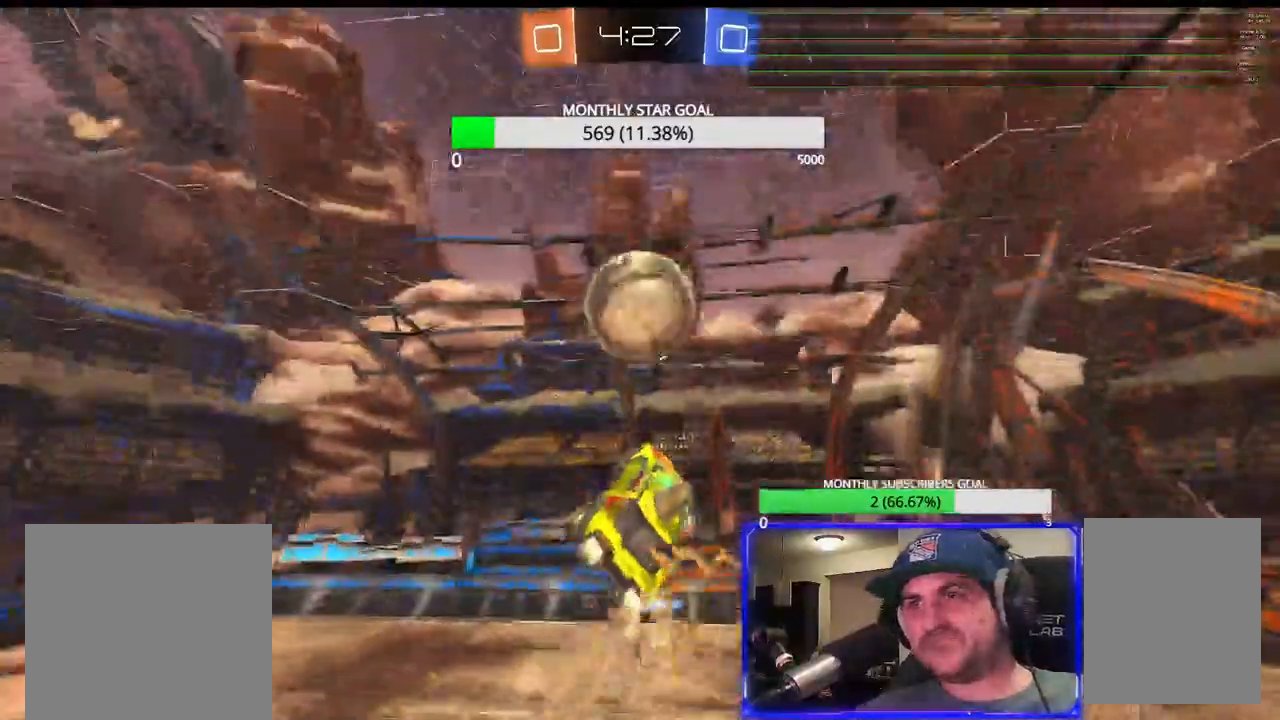
{"dt_ms": 500, "buttons": ["R1", "R2"], "left_stick": "center", "right_stick": "center", "events": [[117, "left_stick", "center"], [350, "left_stick", "up-right"], [450, "left_stick", "center"]]}
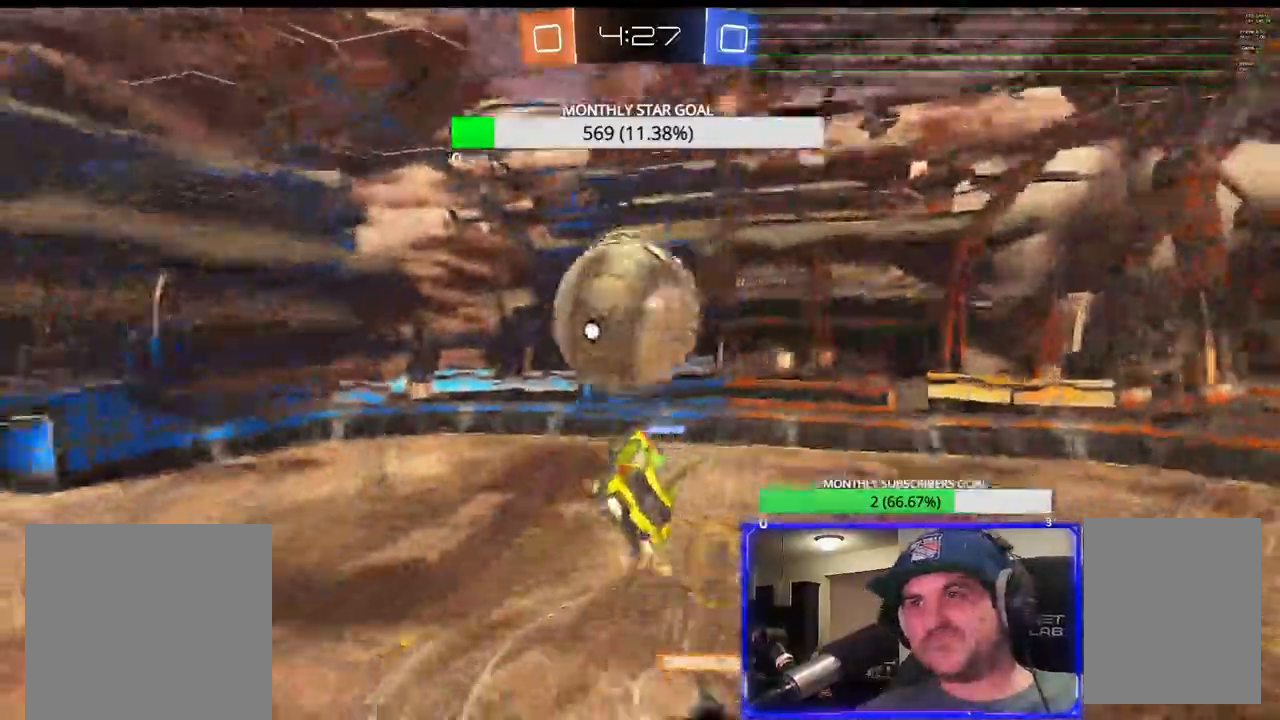
{"dt_ms": 500, "buttons": ["R2"], "left_stick": "center", "right_stick": "center", "events": [[17, "left_stick", "up"], [167, "left_stick", "center"], [183, "R1", "up"], [333, "R1", "down"], [383, "left_stick", "down-left"], [417, "R1", "up"], [467, "left_stick", "center"]]}
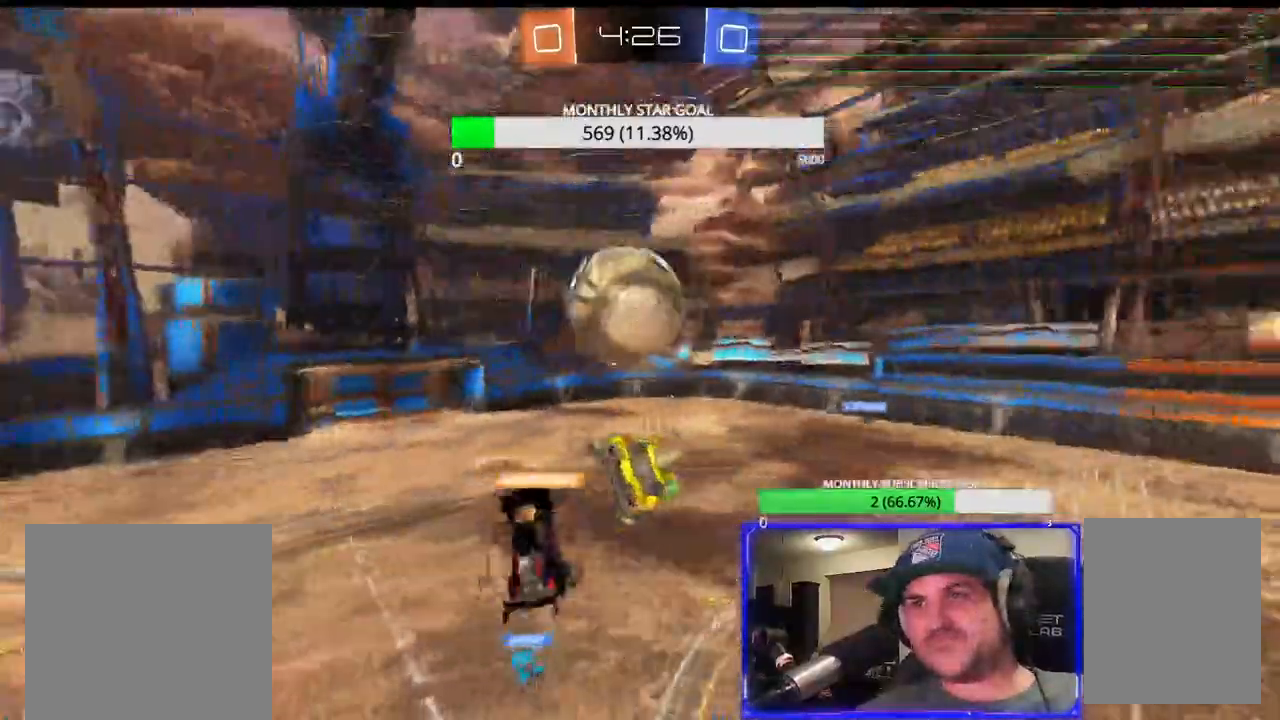
{"dt_ms": 500, "buttons": ["R2"], "left_stick": "left", "right_stick": "center", "events": [[100, "SQUARE", "down"], [217, "SQUARE", "up"], [400, "left_stick", "left"]]}
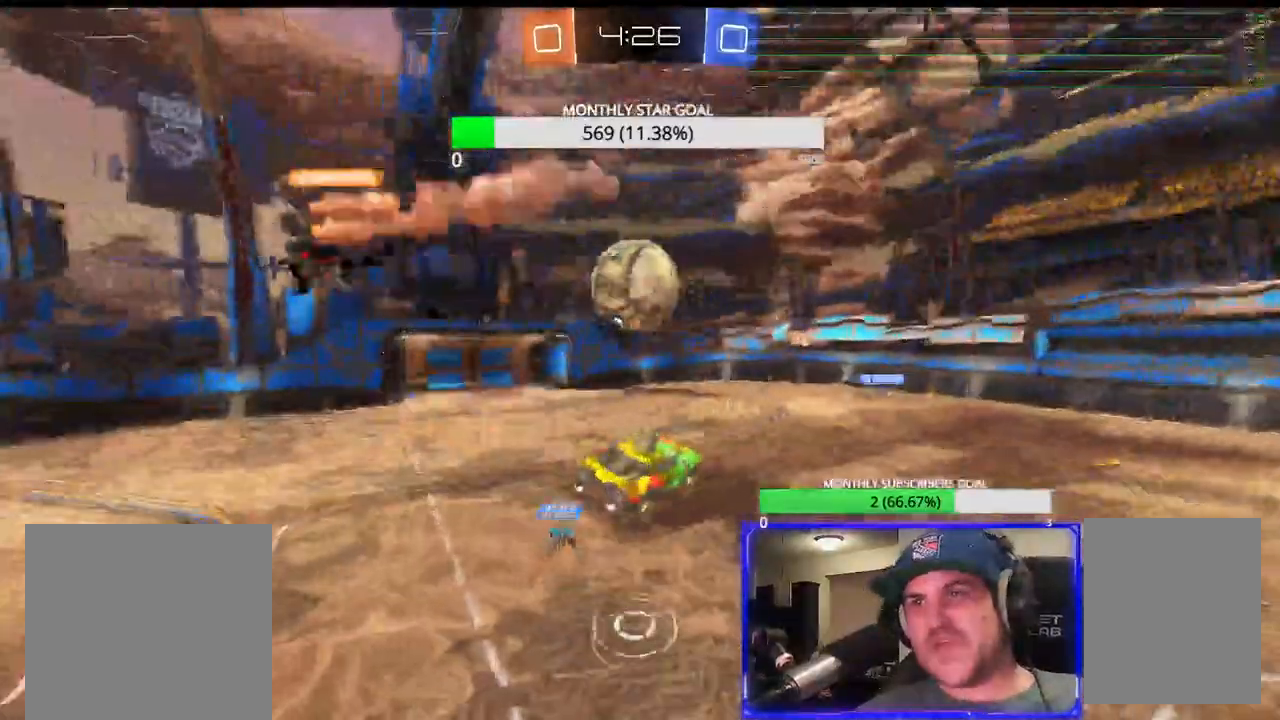
{"dt_ms": 500, "buttons": ["R2"], "left_stick": "center", "right_stick": "center", "events": [[33, "R1", "down"], [33, "left_stick", "center"], [100, "R1", "up"], [400, "left_stick", "right"], [483, "left_stick", "center"]]}
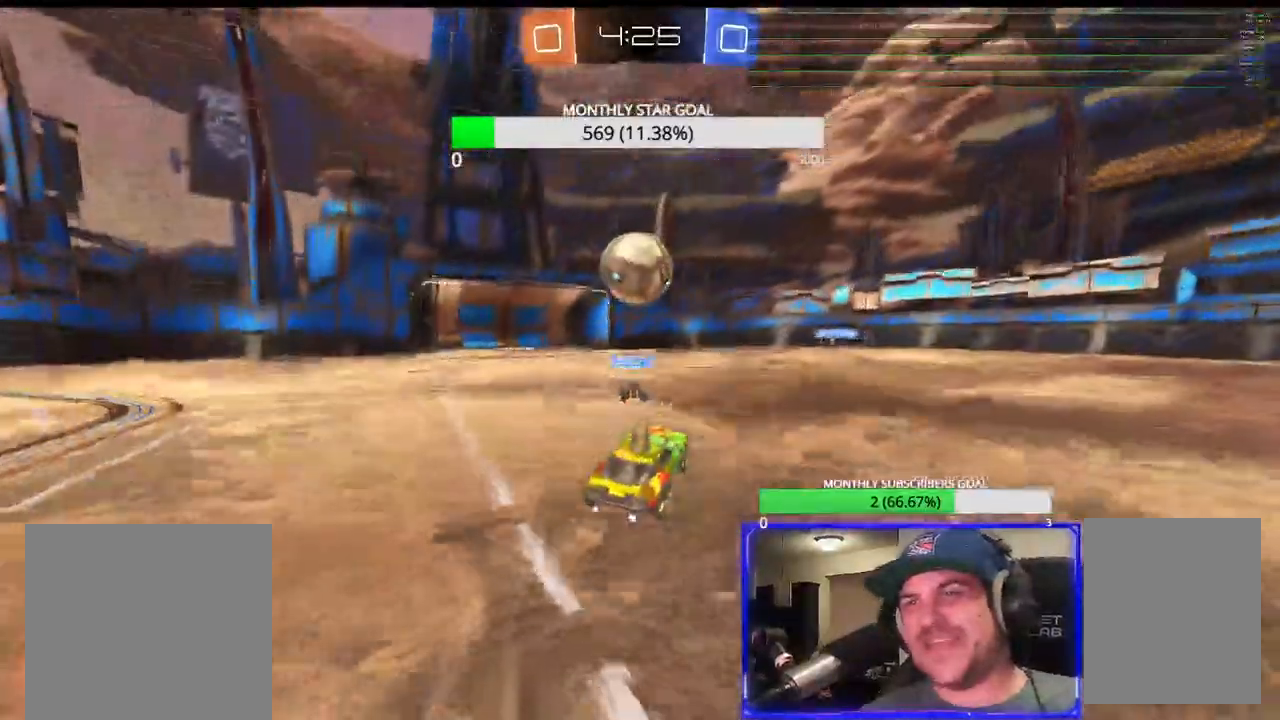
{"dt_ms": 500, "buttons": ["R2"], "left_stick": "center", "right_stick": "center"}
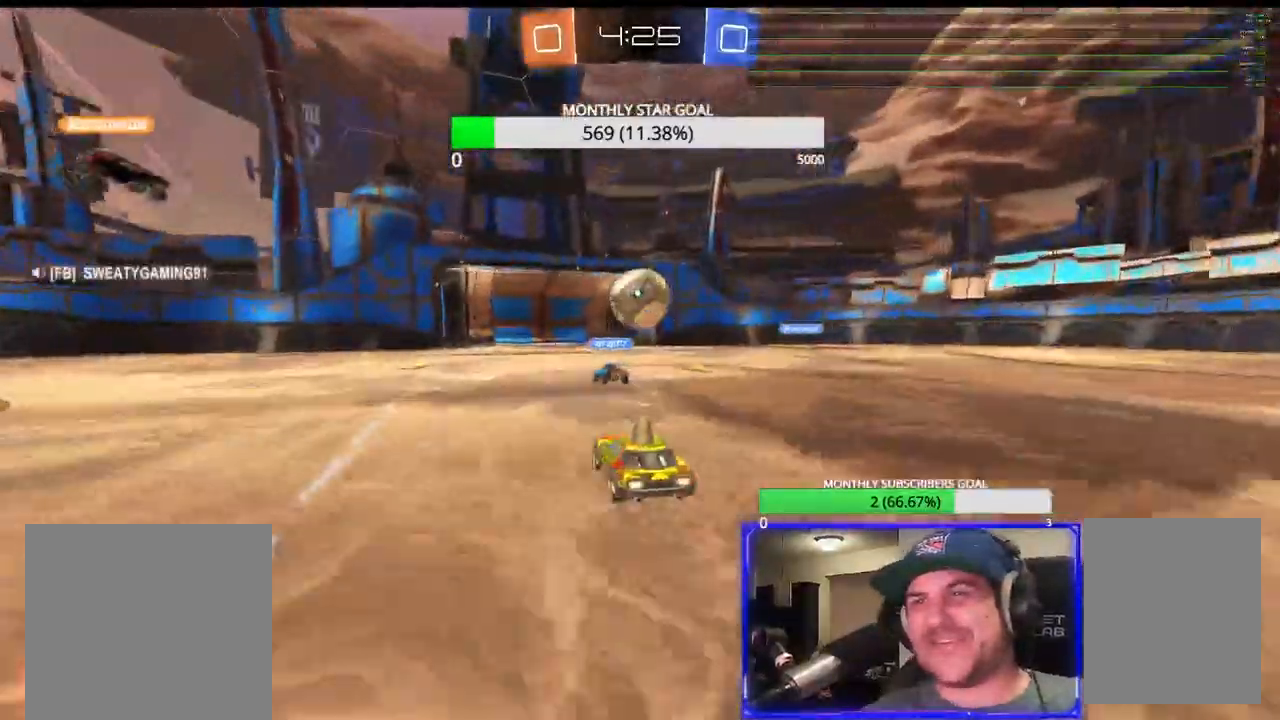
{"dt_ms": 500, "buttons": ["R2"], "left_stick": "right", "right_stick": "center", "events": [[17, "left_stick", "right"]]}
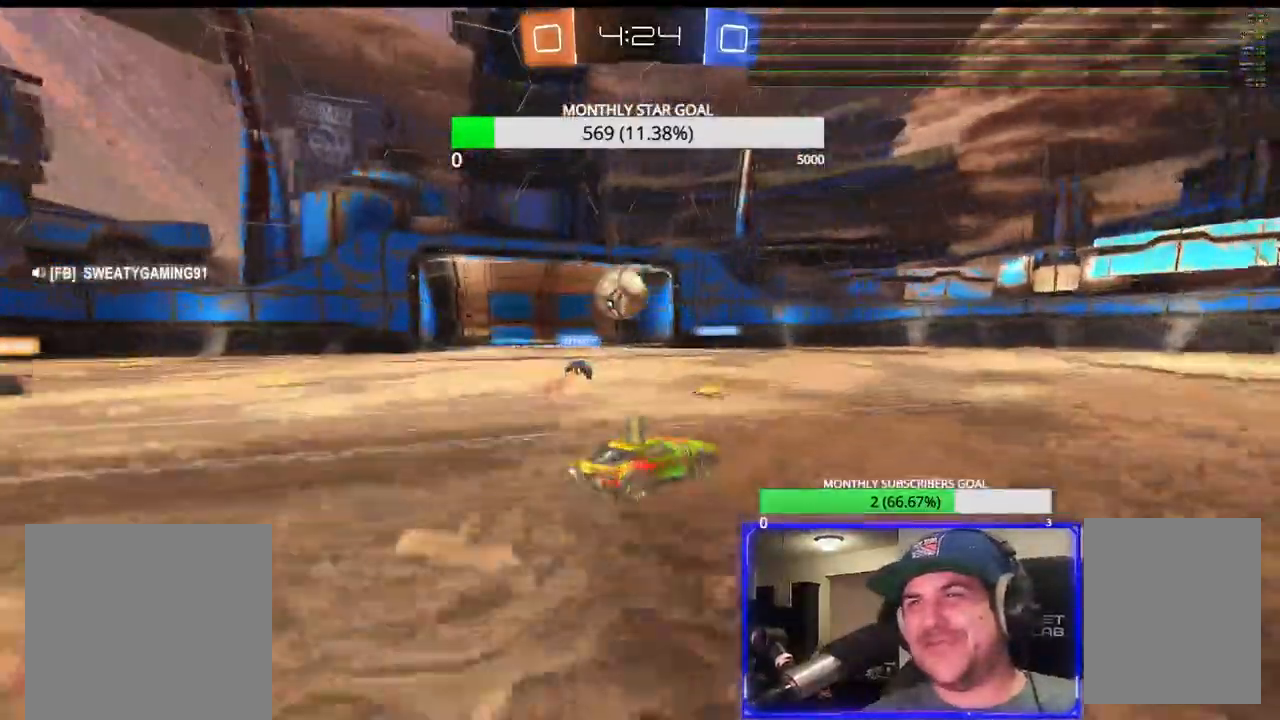
{"dt_ms": 500, "buttons": ["TRIANGLE", "R2"], "left_stick": "up-right", "right_stick": "center", "events": [[283, "left_stick", "up-right"], [467, "TRIANGLE", "down"]]}
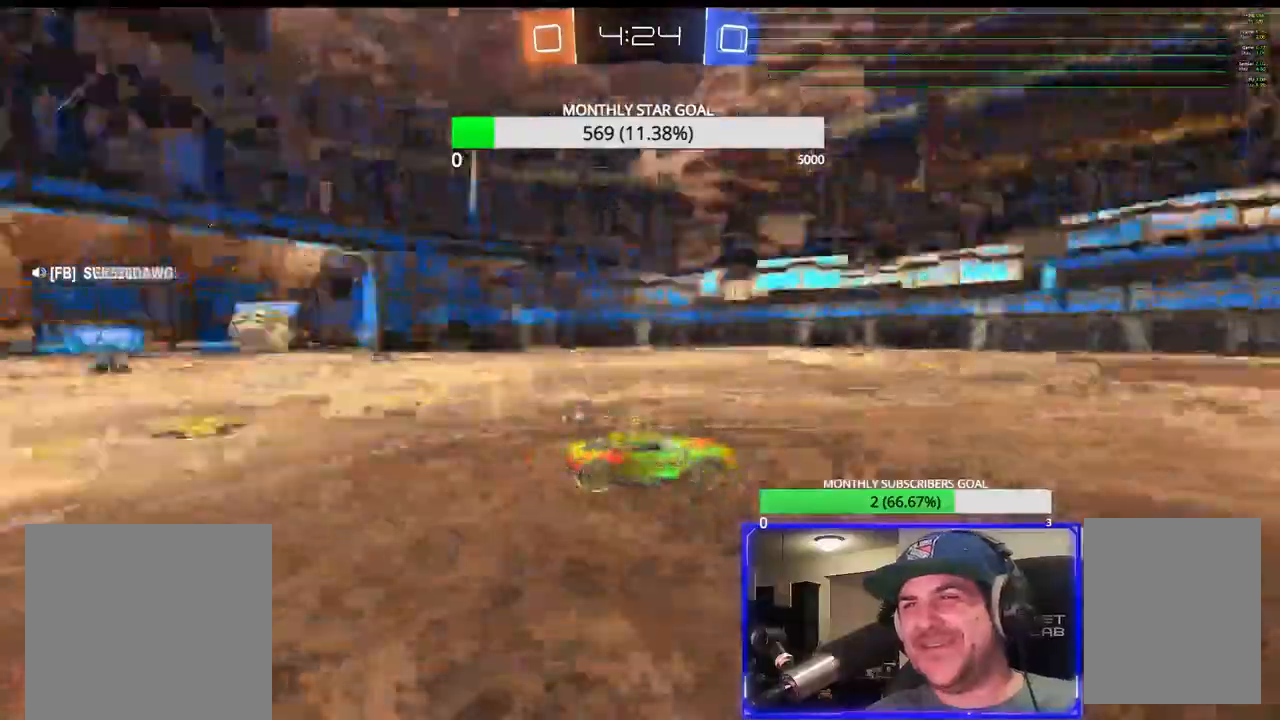
{"dt_ms": 500, "buttons": ["R2"], "left_stick": "center", "right_stick": "center", "events": [[17, "TRIANGLE", "up"], [67, "left_stick", "up"], [83, "L3", "down"], [100, "R1", "down"], [233, "CROSS", "down"], [233, "R1", "up"], [350, "left_stick", "up-left"], [467, "L3", "up"], [483, "CROSS", "up"], [483, "left_stick", "center"]]}
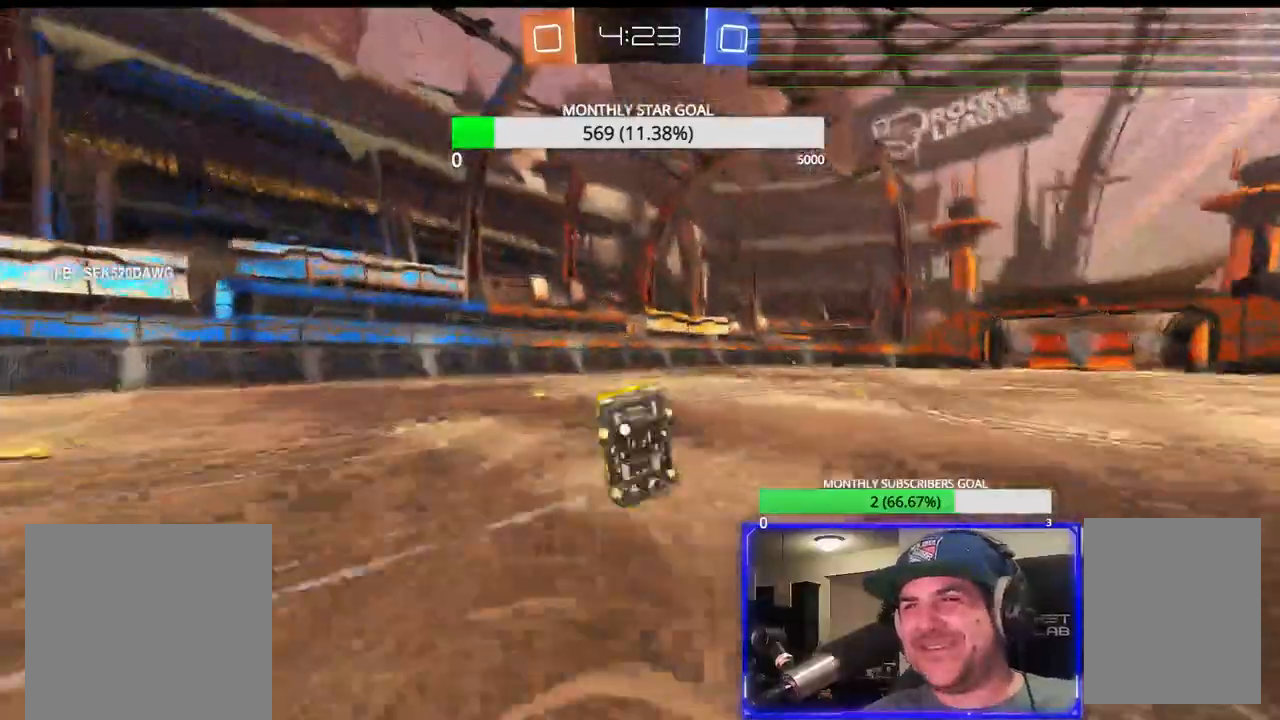
{"dt_ms": 500, "buttons": ["TRIANGLE", "R2"], "left_stick": "center", "right_stick": "center", "events": [[233, "TRIANGLE", "down"], [333, "TRIANGLE", "up"], [400, "TRIANGLE", "down"]]}
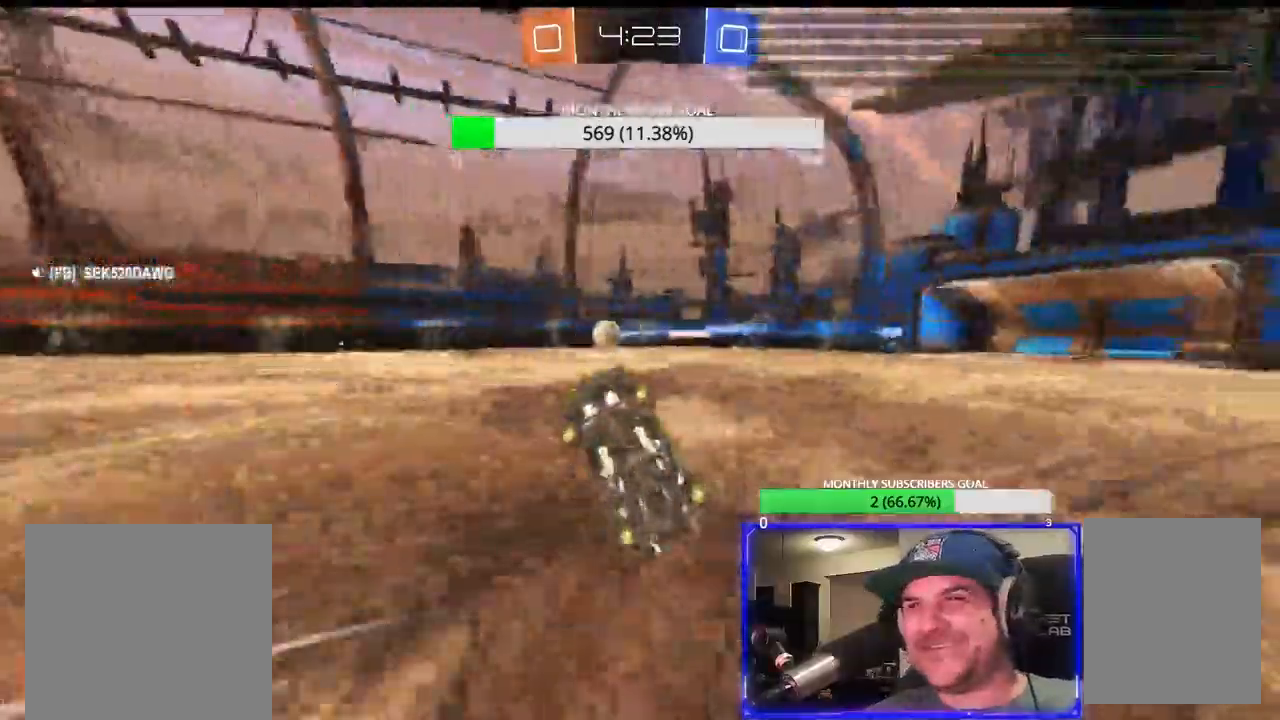
{"dt_ms": 500, "buttons": ["R1", "R2"], "left_stick": "center", "right_stick": "center", "events": [[67, "TRIANGLE", "up"], [317, "TRIANGLE", "down"], [483, "R1", "down"], [483, "TRIANGLE", "up"]]}
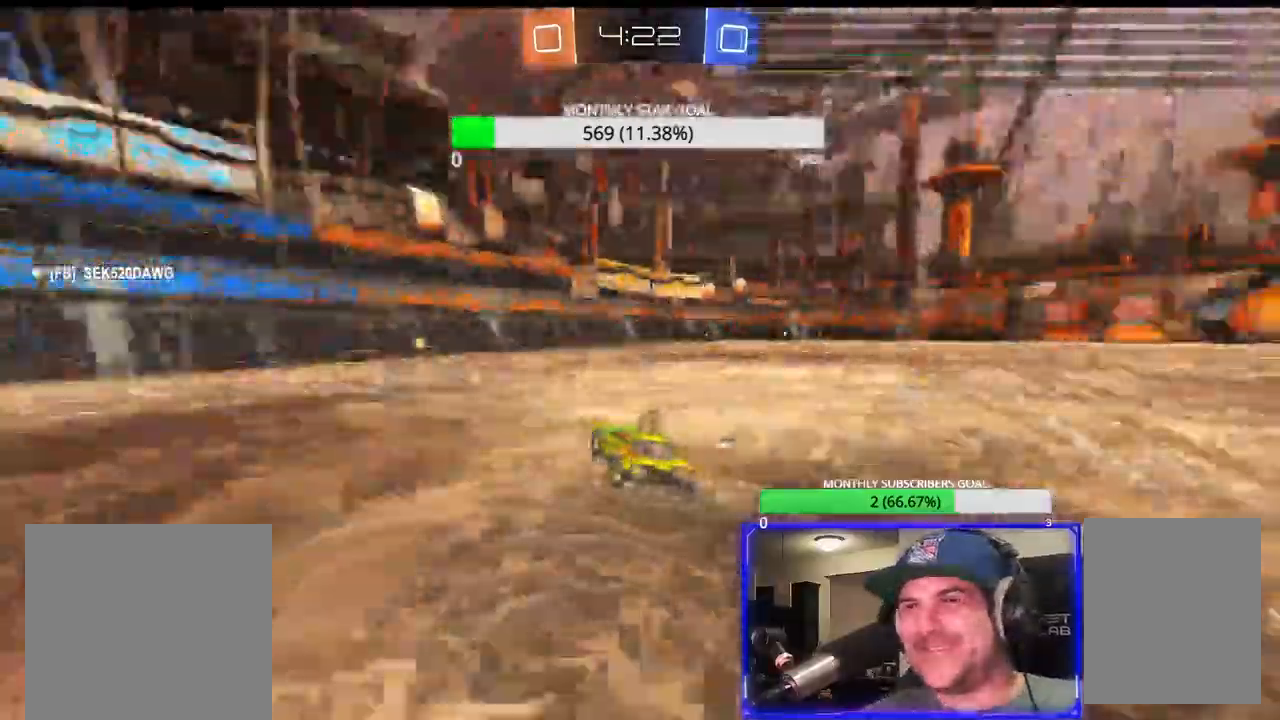
{"dt_ms": 500, "buttons": ["TRIANGLE", "R1", "R2"], "left_stick": "center", "right_stick": "center", "events": [[50, "TRIANGLE", "down"], [100, "left_stick", "left"], [200, "left_stick", "center"], [300, "left_stick", "left"], [467, "left_stick", "center"]]}
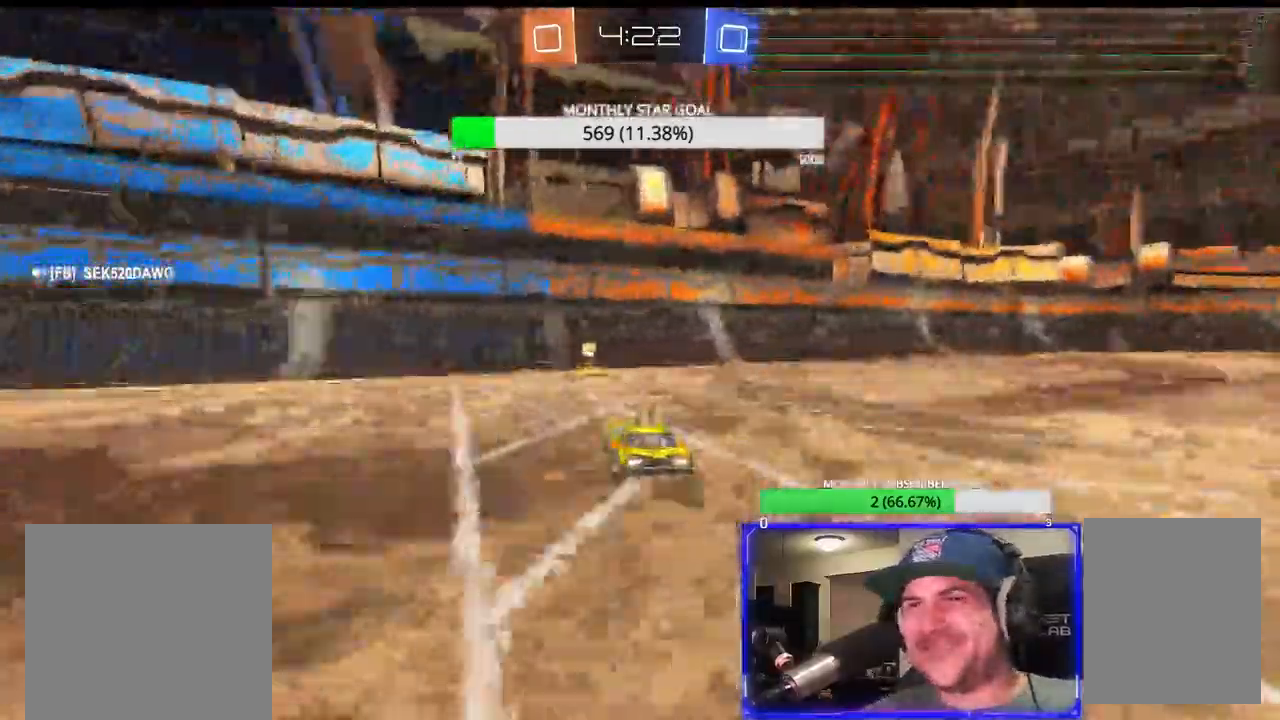
{"dt_ms": 500, "buttons": ["R1", "R2"], "left_stick": "right", "right_stick": "center", "events": [[150, "TRIANGLE", "up"], [150, "left_stick", "right"], [233, "L1", "down"], [317, "L1", "up"], [417, "L1", "down"], [483, "L1", "up"]]}
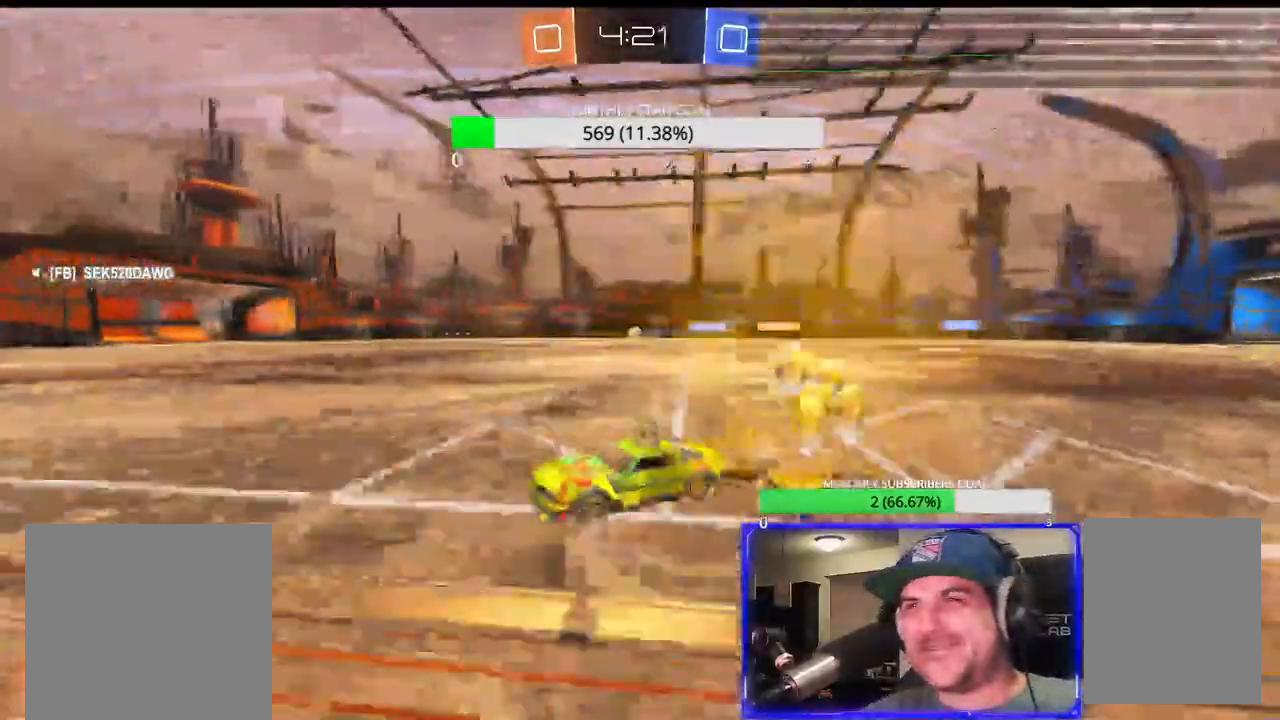
{"dt_ms": 500, "buttons": ["CROSS", "R2", "L3"], "left_stick": "up", "right_stick": "center", "events": [[133, "left_stick", "up-right"], [283, "left_stick", "up"], [317, "L3", "down"], [333, "CROSS", "down"], [400, "R1", "up"], [417, "CROSS", "up"], [483, "CROSS", "down"]]}